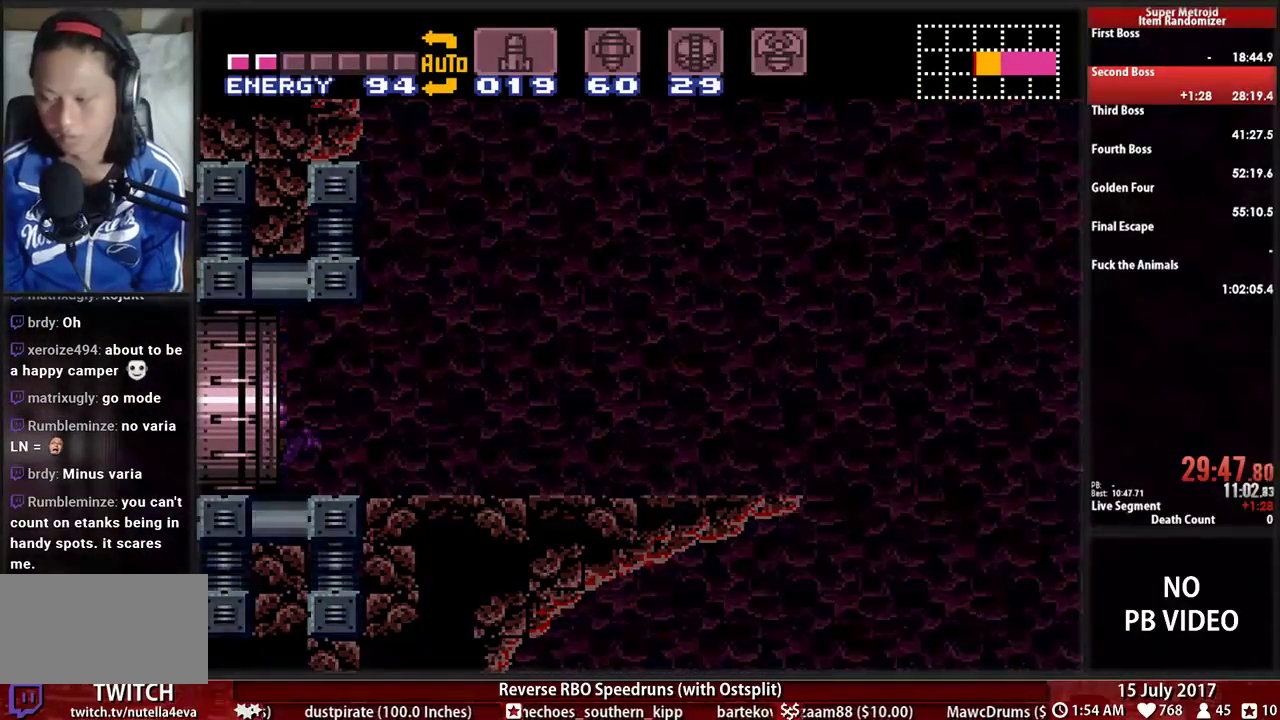
Gameplay with a controller (Nintendo layout); each line is a JSON object with the inputs held at the frame after it. "events" lists button and stick changes between this image and that frame as [ms after this image, input, new state], when the widget could be followed in between. Not read: L3 R3 SELECT START.
{"buttons": ["B", "DPAD_LEFT"], "events": [[52, "X", "down"], [86, "B", "up"], [138, "B", "down"], [207, "X", "up"], [293, "X", "down"], [431, "X", "up"]]}
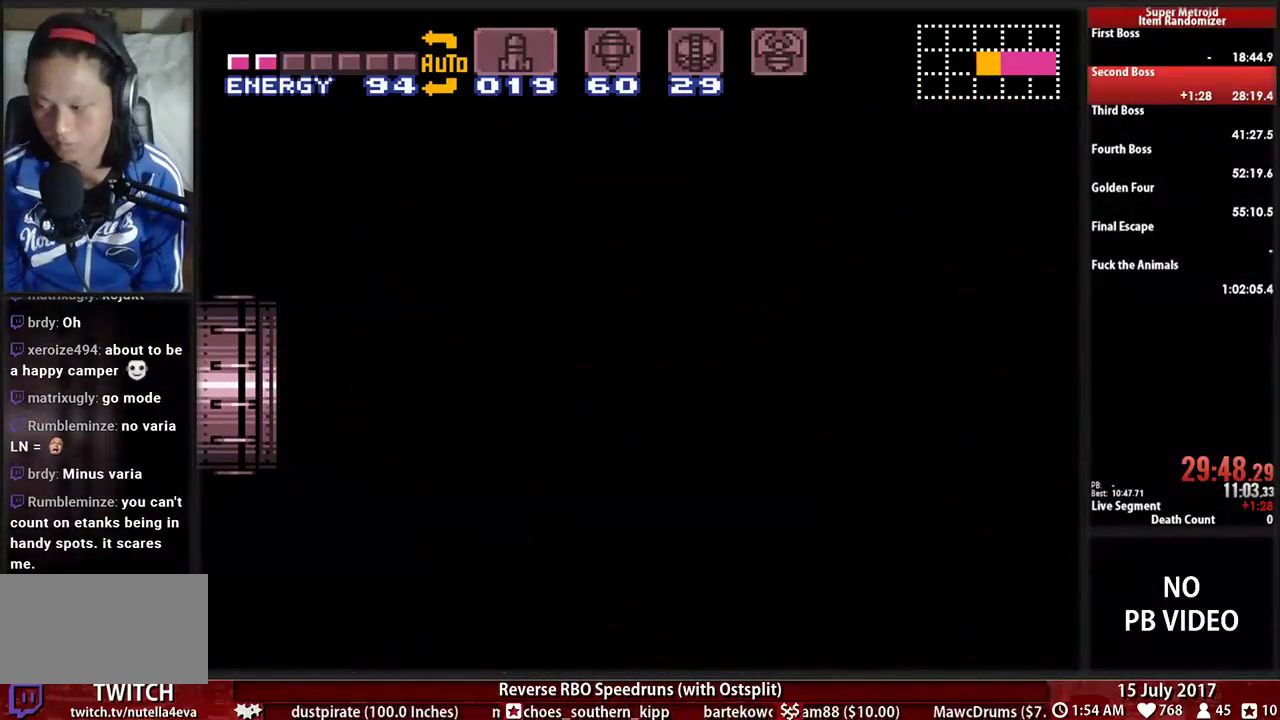
{"buttons": ["B", "X", "DPAD_LEFT"], "events": [[34, "X", "down"], [172, "X", "up"], [259, "X", "down"], [397, "X", "up"], [500, "X", "down"]]}
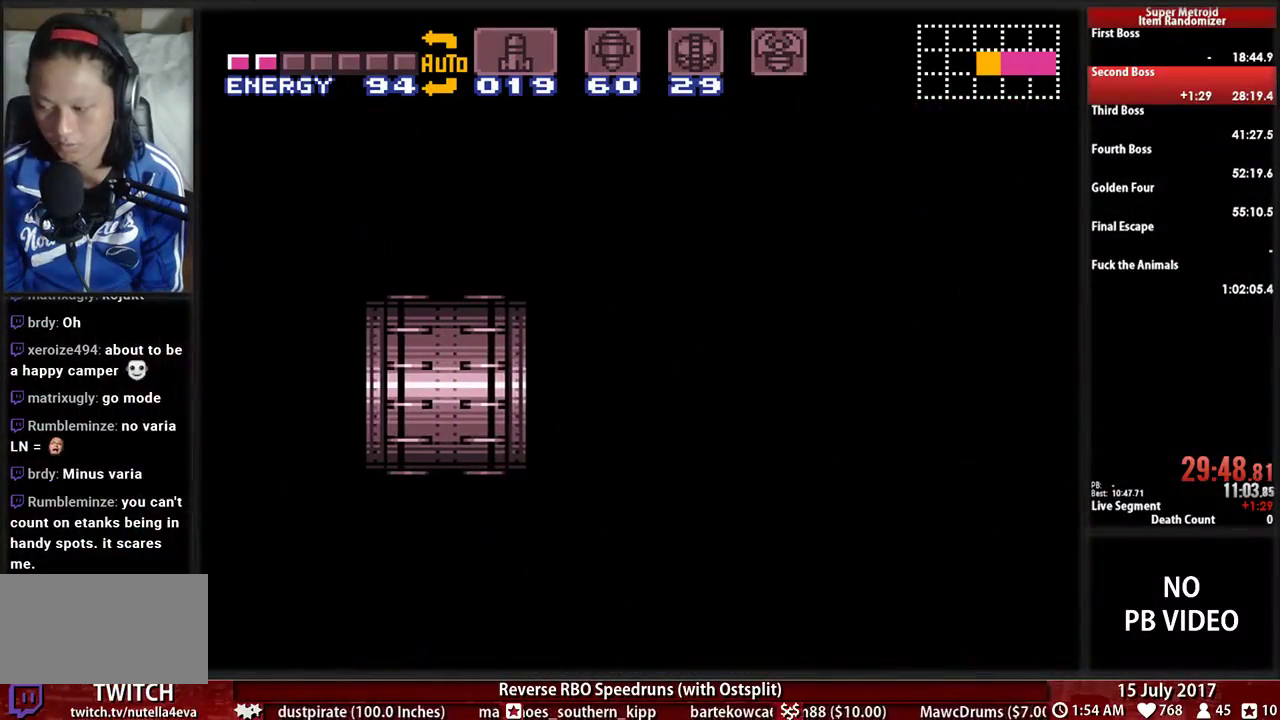
{"buttons": ["B", "X", "DPAD_LEFT"], "events": [[138, "X", "up"], [241, "X", "down"], [362, "X", "up"], [466, "X", "down"]]}
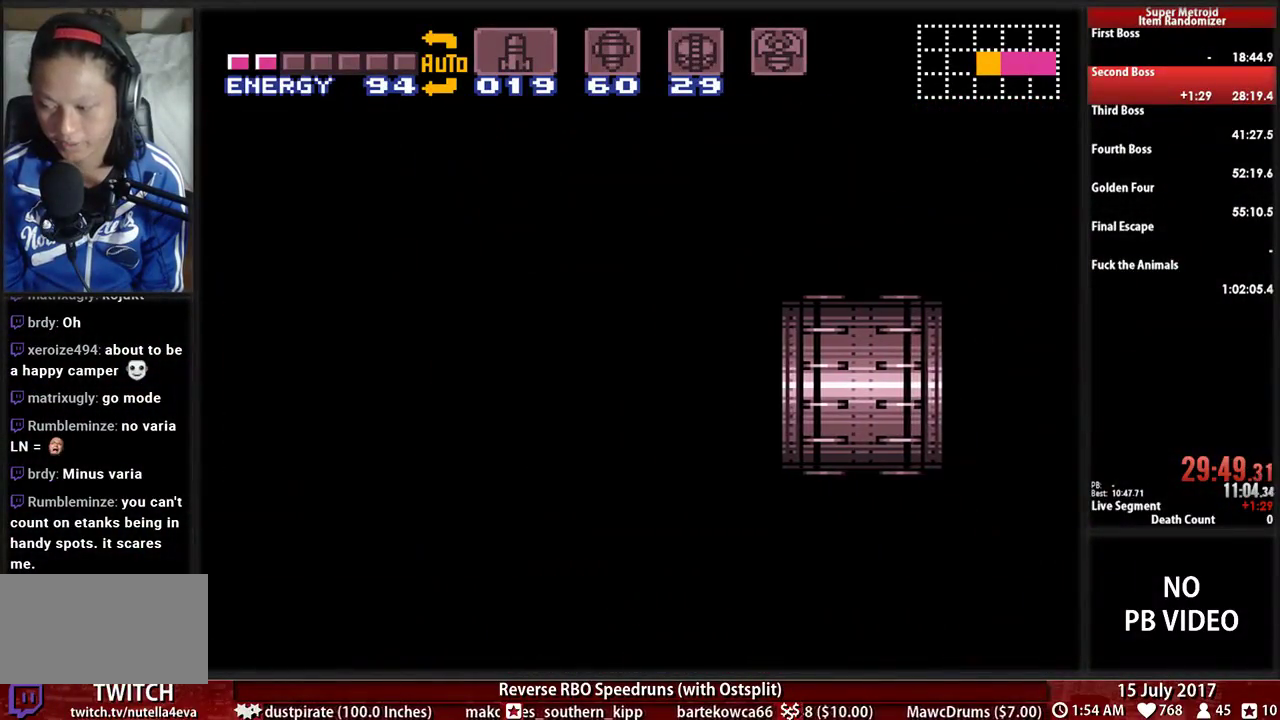
{"buttons": ["B", "X", "DPAD_LEFT"], "events": [[103, "X", "up"], [207, "X", "down"], [328, "X", "up"], [431, "X", "down"]]}
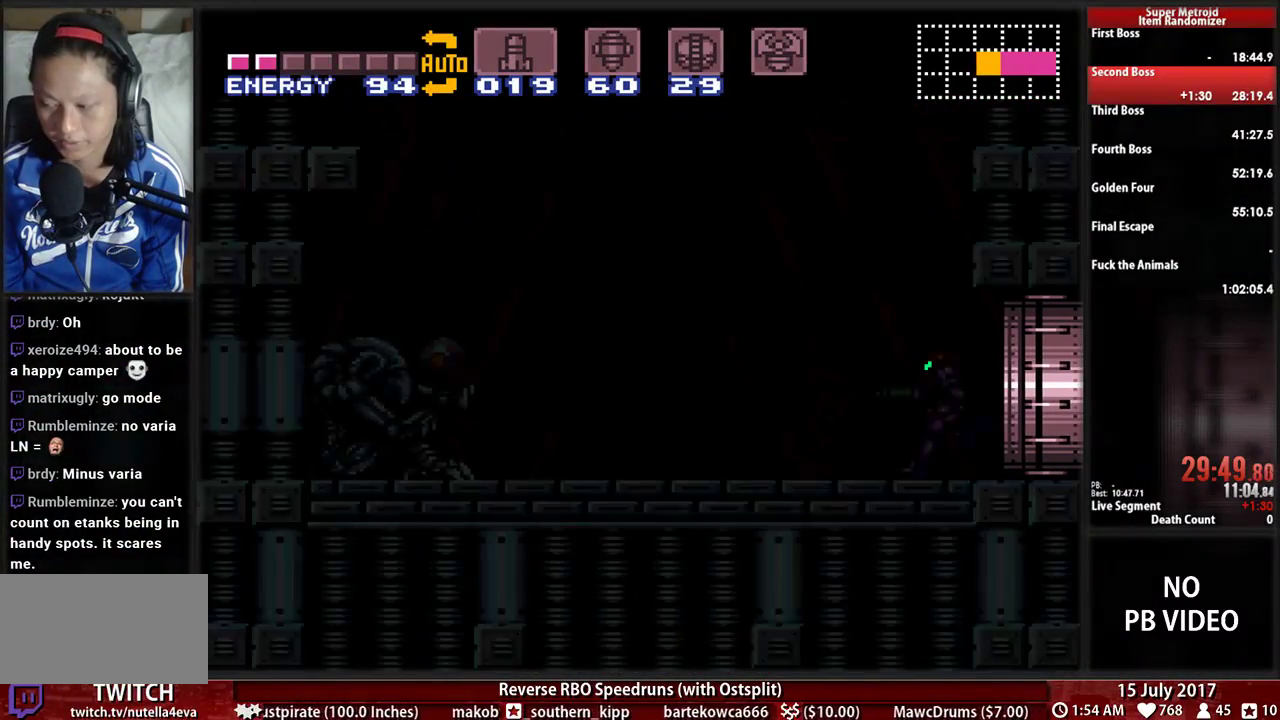
{"buttons": ["B", "DPAD_LEFT"], "events": [[69, "X", "up"], [138, "X", "down"], [293, "X", "up"], [345, "X", "down"], [483, "X", "up"]]}
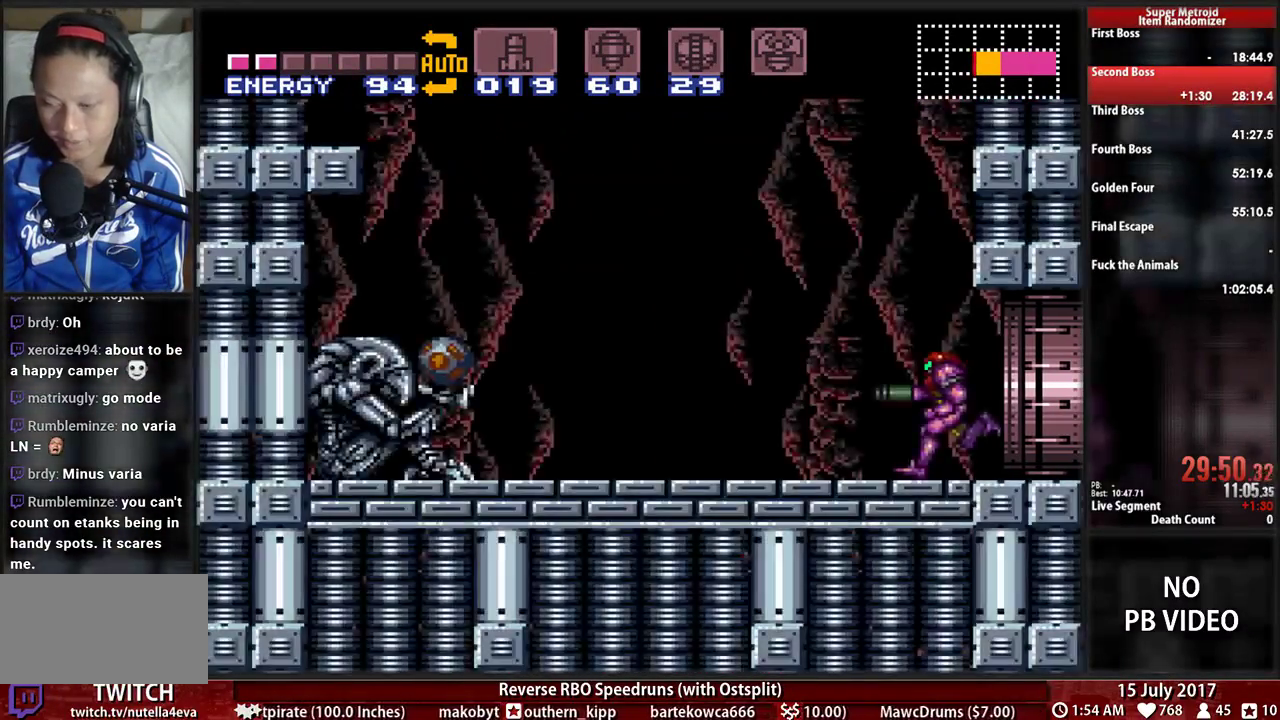
{"buttons": ["B", "DPAD_LEFT"], "events": [[52, "X", "down"], [207, "X", "up"]]}